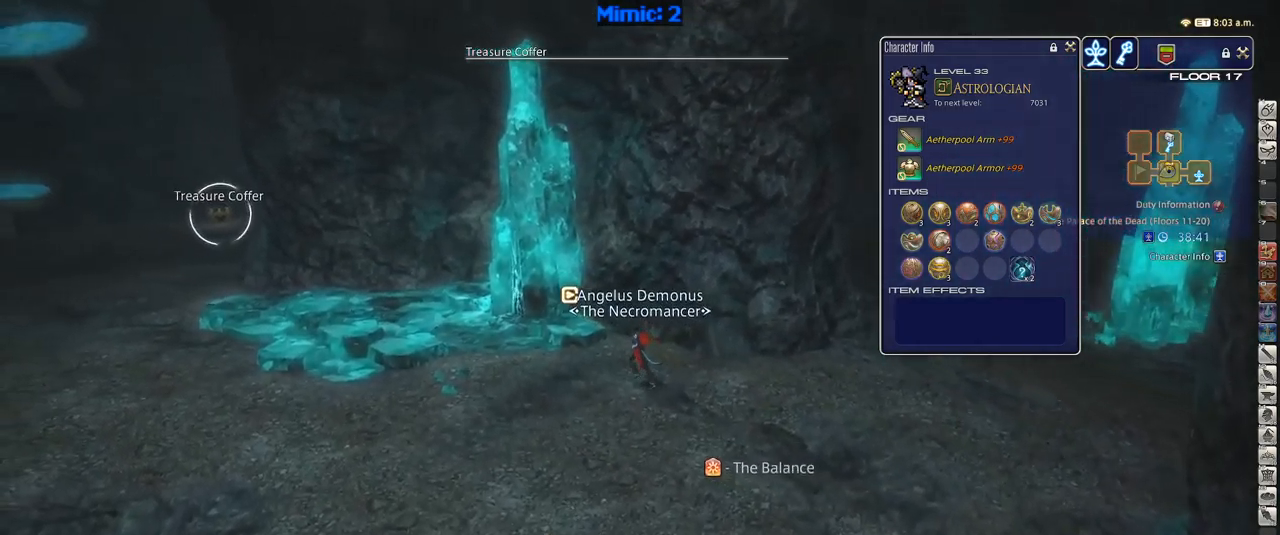
Gameplay with keyboard; each line is a JSON object with the keys held at the frame after it. "events" lists presses ("down") and releases ("up") of ".", "/", "0", "1", "2", "3", "4", "5", "6", "7", "8", "9", "a", "alt_l", "alt_r", "b", "backslash", "backspace", "c", "caps_lock", "comma", "ctrl_l", "ctrl_r", "d", "down", "e", "equals", "escape", "f", "f1", "f10", "f11", "f12", "f2", "f3", "f4", "f5", "f6", "f7", "f8", "f9", "g", "h", "i", "j", "k", "l", "lbracket", "left", "m", "minus", "n", "o", "p", "q", "quote", "r", "rbracket", "return", "right", "s", "semicolon", "shift_l", "shift_r", "space", "super", "t", "tab", "tilde", "u", "up", "v", "w", "x", "y" and "z" between this image and that frame as [ms after this image, input, new state], when the widget could be followed in between. No other keys are recorded. Mouse input is not recorded.
{"keys": ["a", "w"], "events": []}
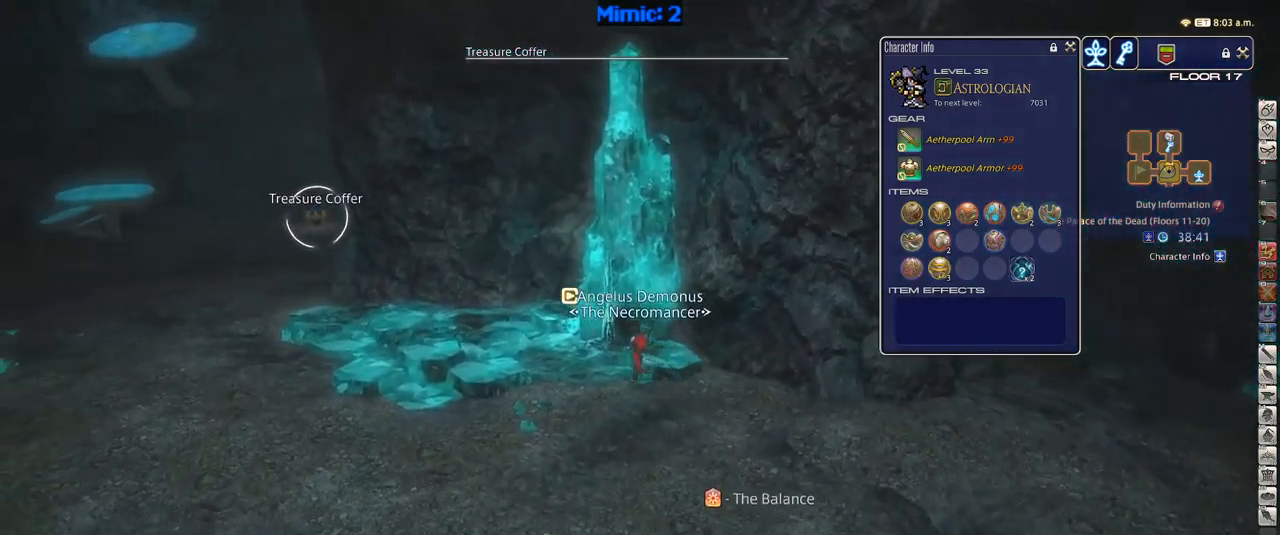
{"keys": ["a", "w"], "events": []}
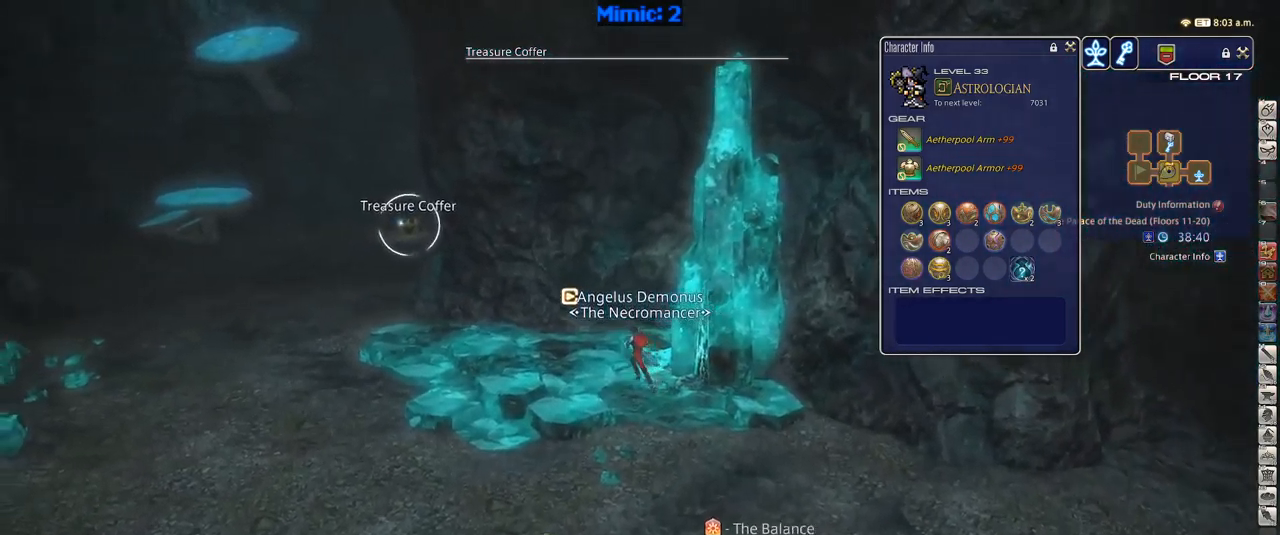
{"keys": ["a"], "events": [[167, "return", "down"], [250, "return", "up"], [350, "rbracket", "down"], [433, "w", "up"], [483, "rbracket", "up"]]}
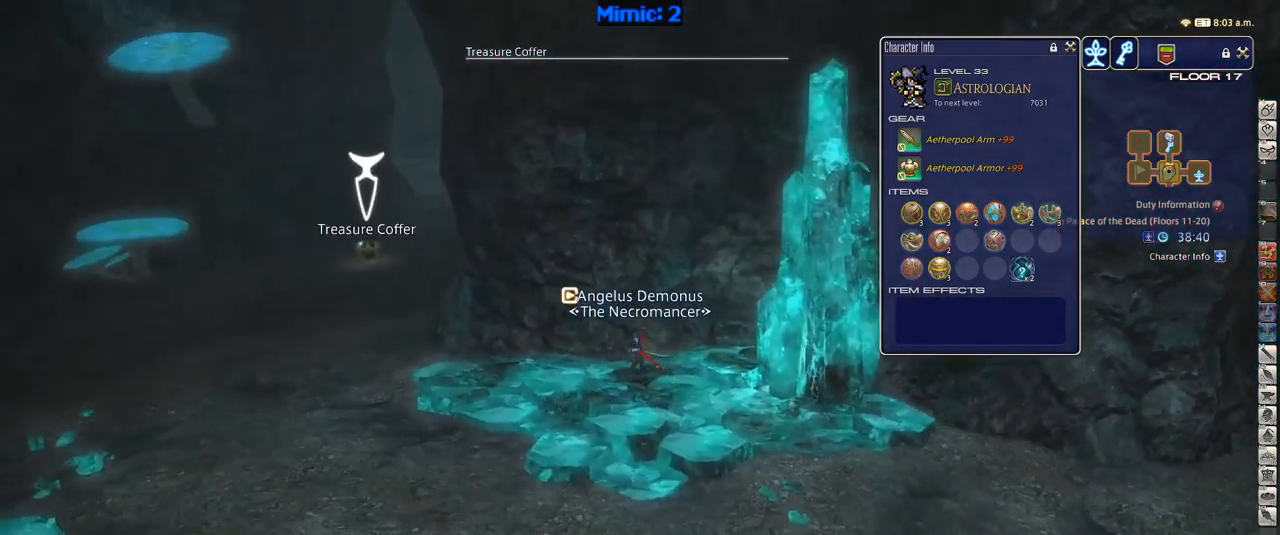
{"keys": ["a", "w"], "events": [[350, "rbracket", "down"], [400, "rbracket", "up"], [400, "w", "down"]]}
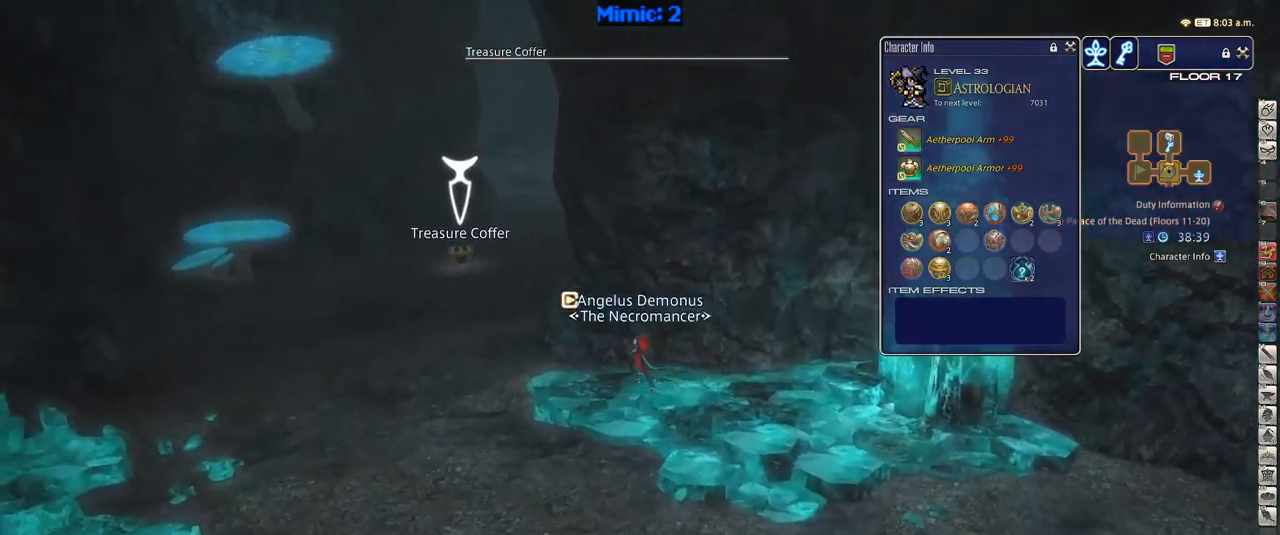
{"keys": ["a", "rbracket", "w"], "events": [[183, "return", "down"], [233, "return", "up"], [417, "rbracket", "down"]]}
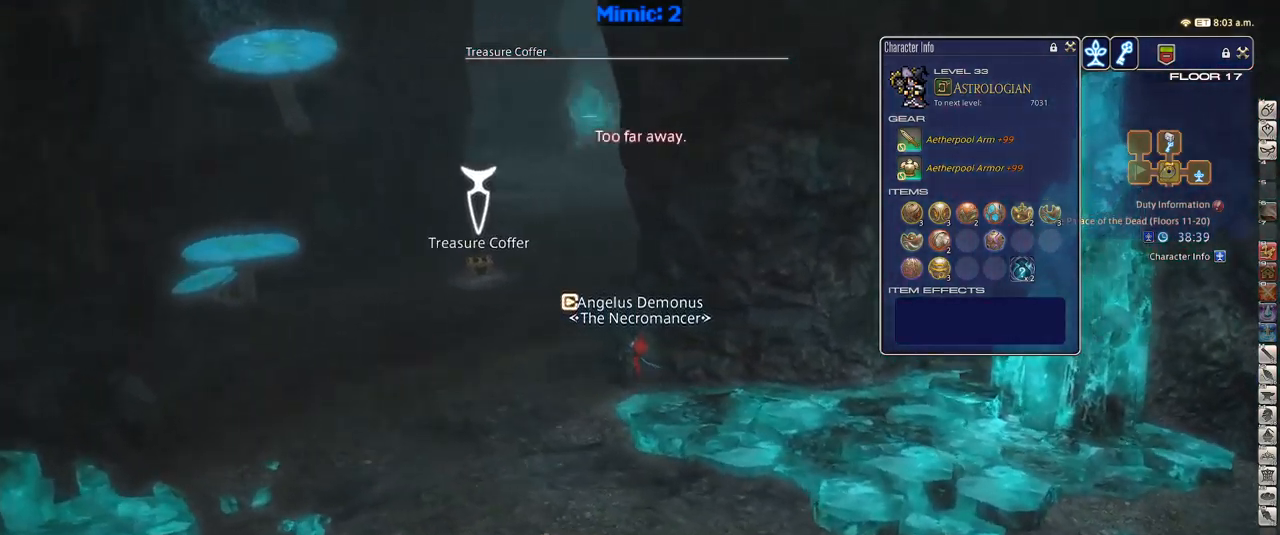
{"keys": ["a", "w"], "events": [[17, "rbracket", "up"]]}
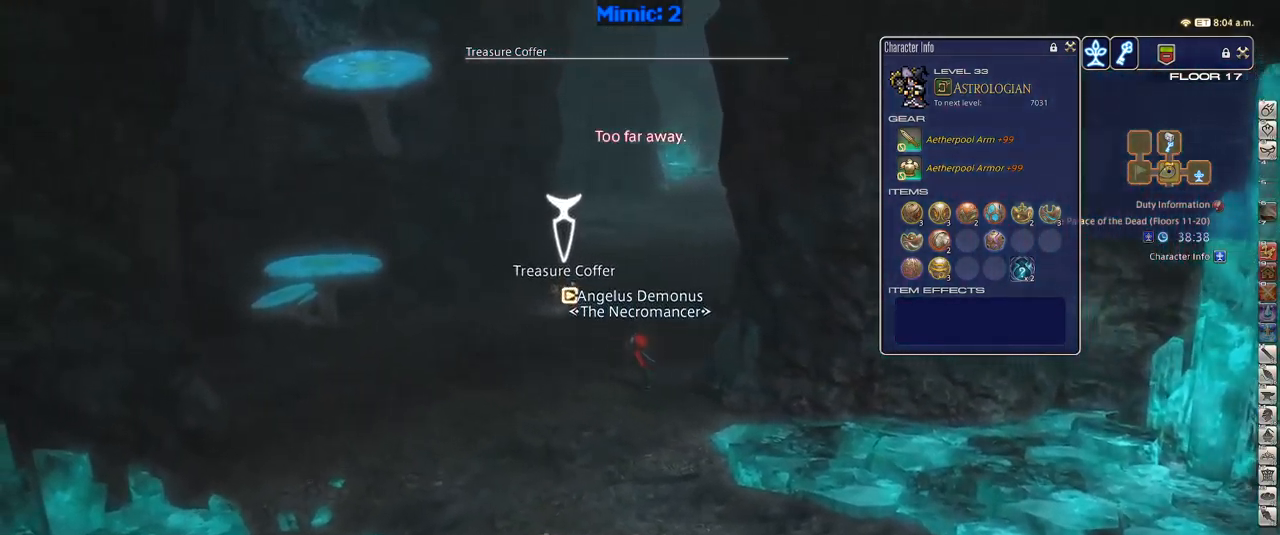
{"keys": ["w"], "events": [[300, "a", "up"]]}
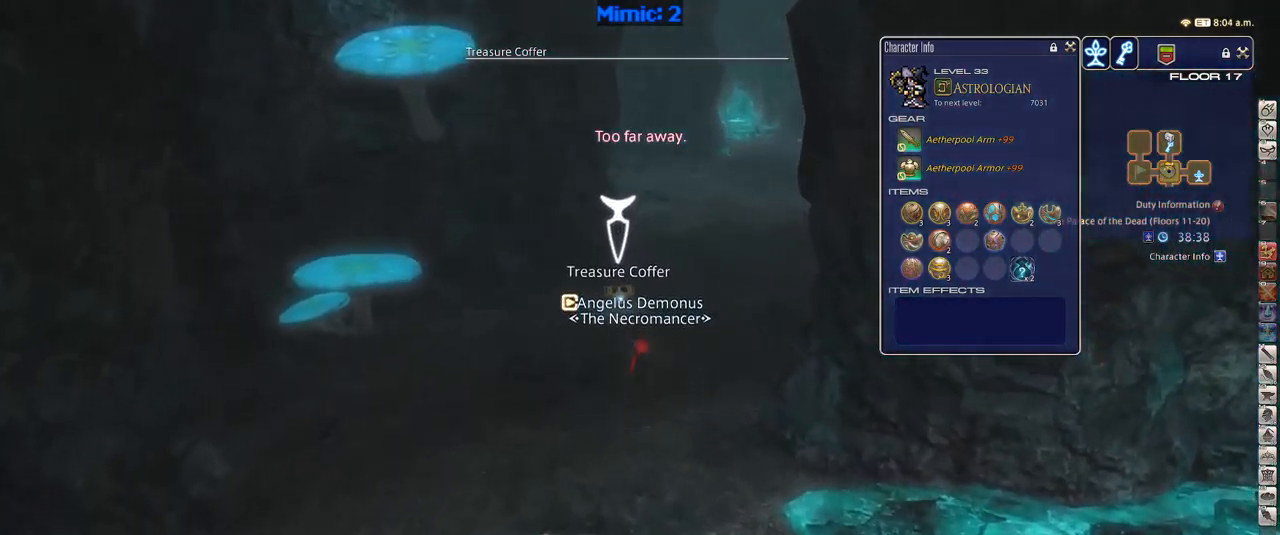
{"keys": ["w"], "events": [[83, "return", "down"], [133, "return", "up"], [234, "return", "down"], [284, "return", "up"], [367, "return", "down"], [417, "return", "up"]]}
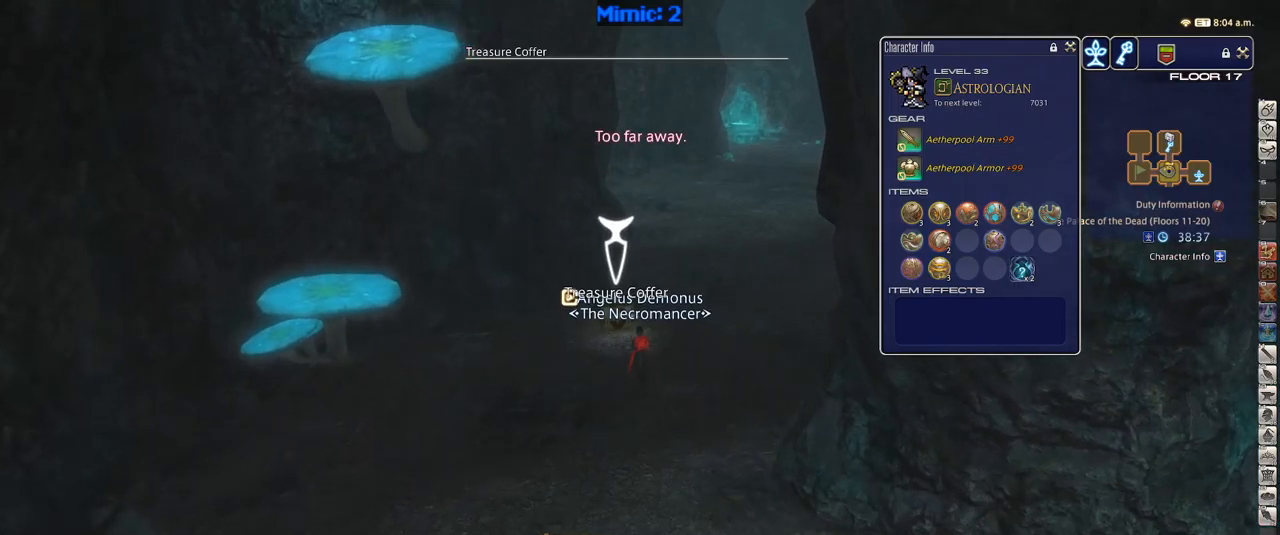
{"keys": ["s"], "events": [[17, "return", "down"], [50, "return", "up"], [100, "a", "down"], [100, "w", "up"], [150, "return", "down"], [200, "a", "up"], [200, "s", "down"], [250, "return", "up"]]}
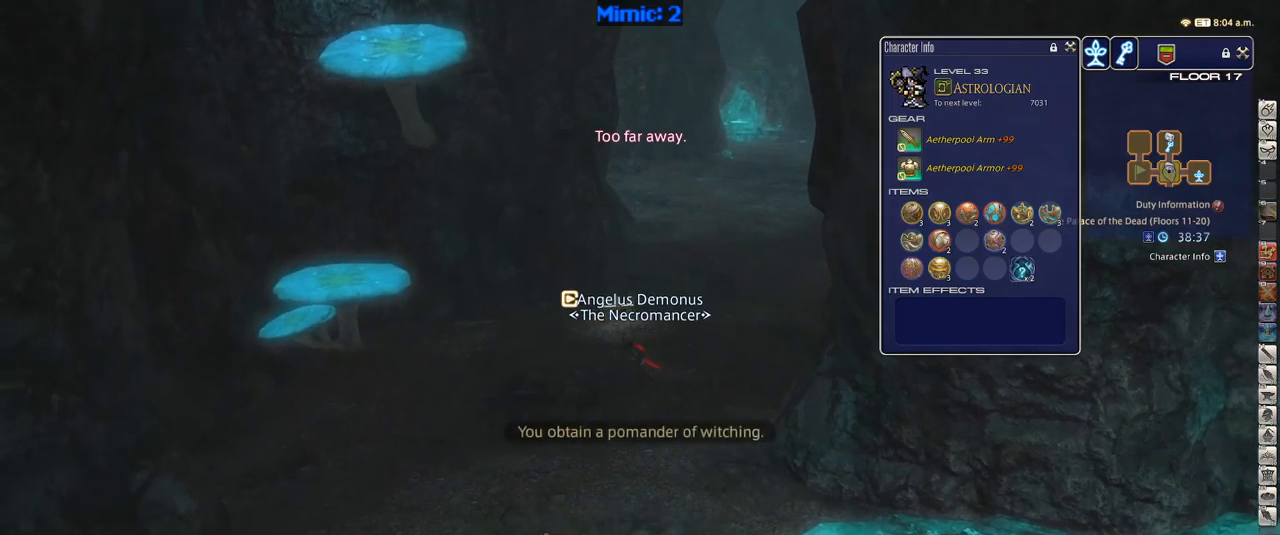
{"keys": ["d", "s"], "events": [[500, "d", "down"]]}
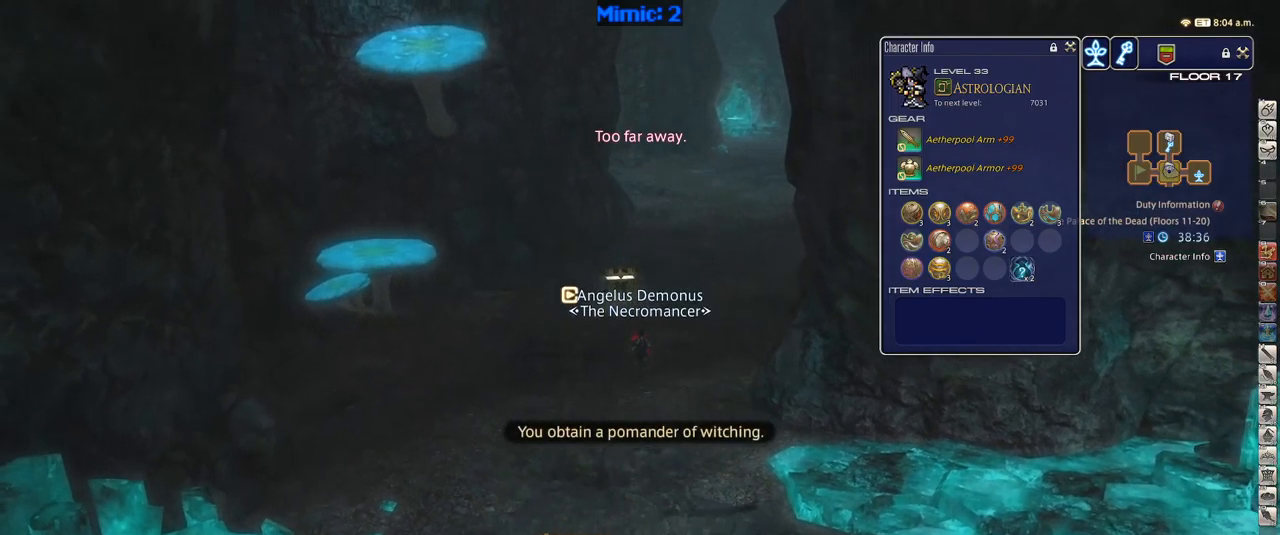
{"keys": ["d", "s"], "events": []}
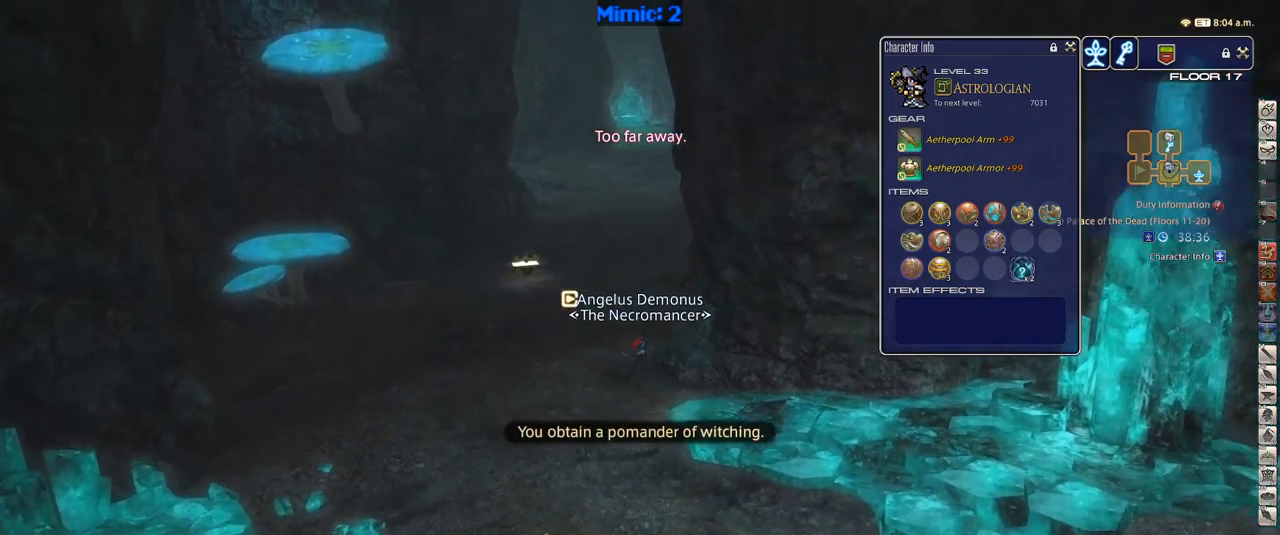
{"keys": ["d", "s"], "events": []}
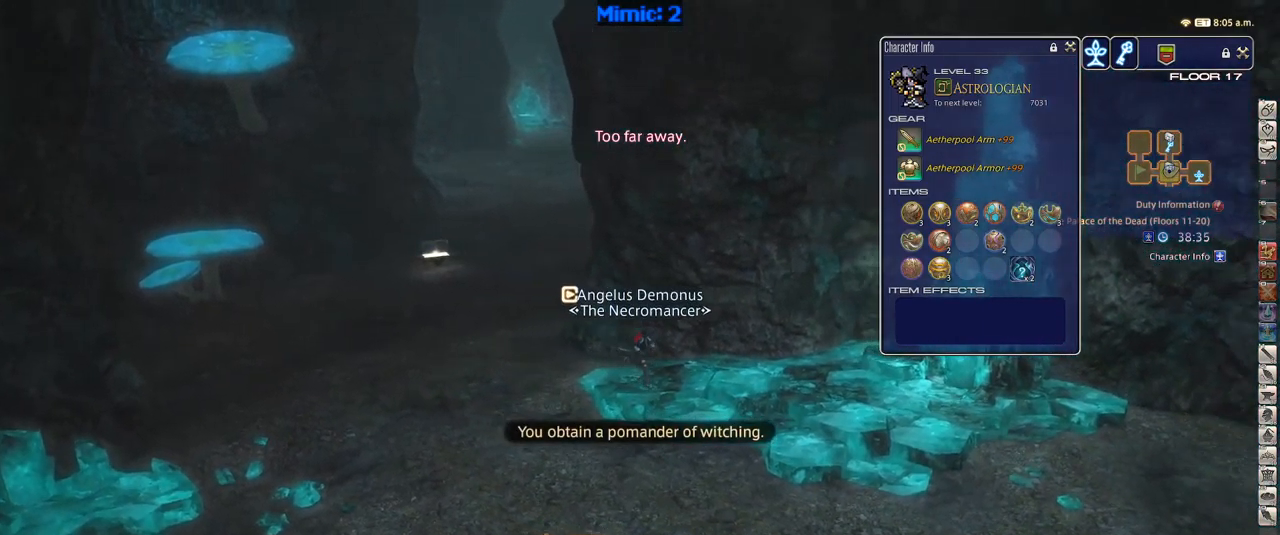
{"keys": ["d", "rbracket", "w"], "events": [[34, "s", "up"], [67, "rbracket", "down"], [400, "w", "down"]]}
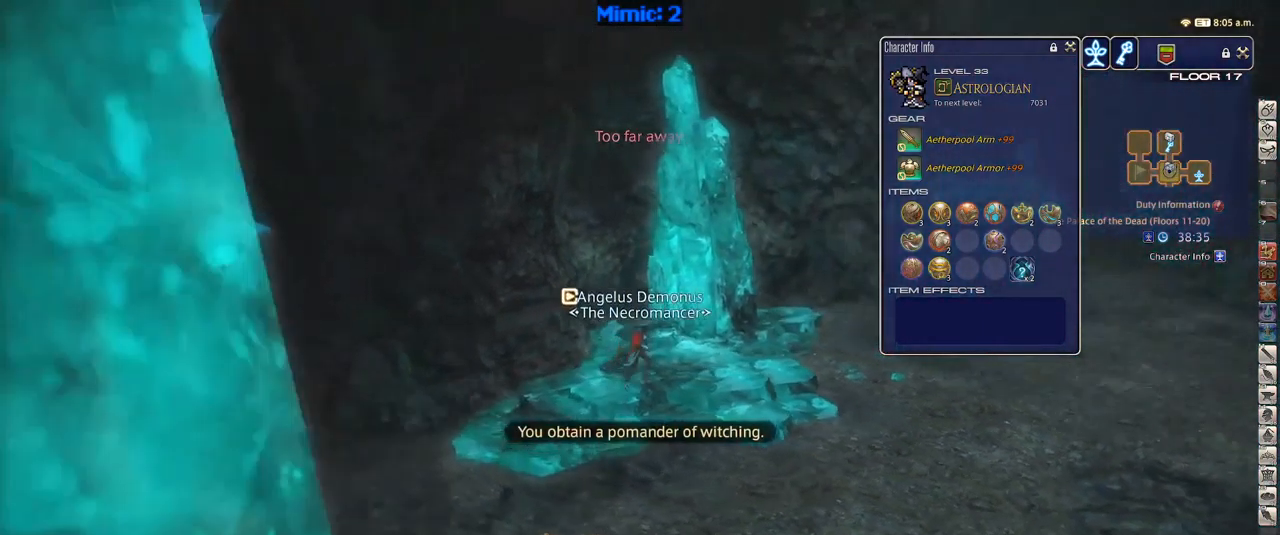
{"keys": ["d", "w"], "events": [[34, "rbracket", "up"]]}
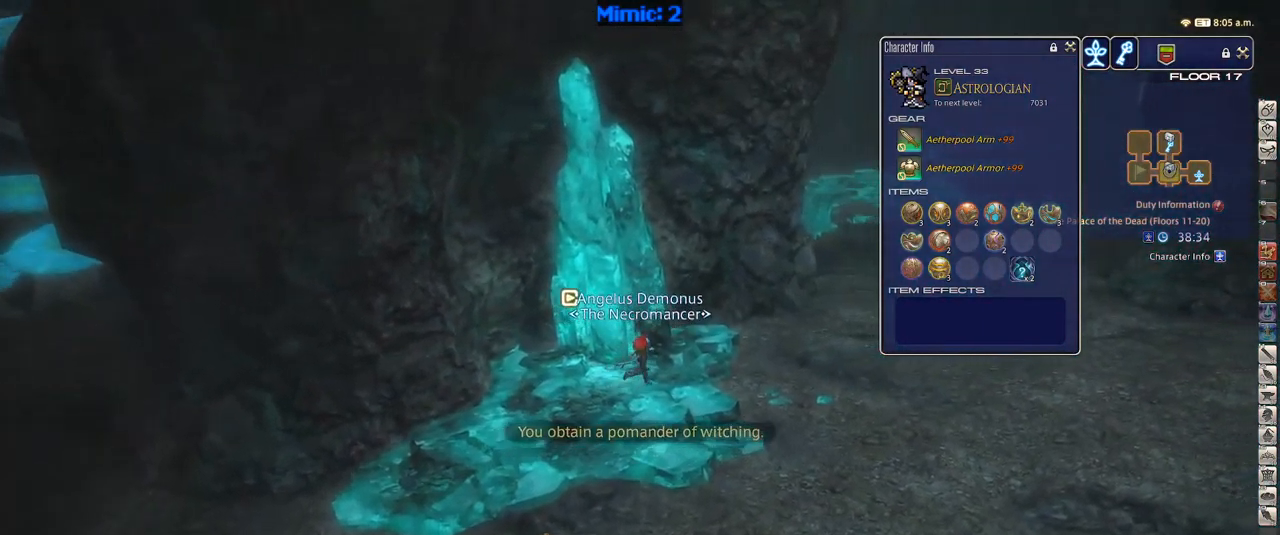
{"keys": ["d", "w"], "events": []}
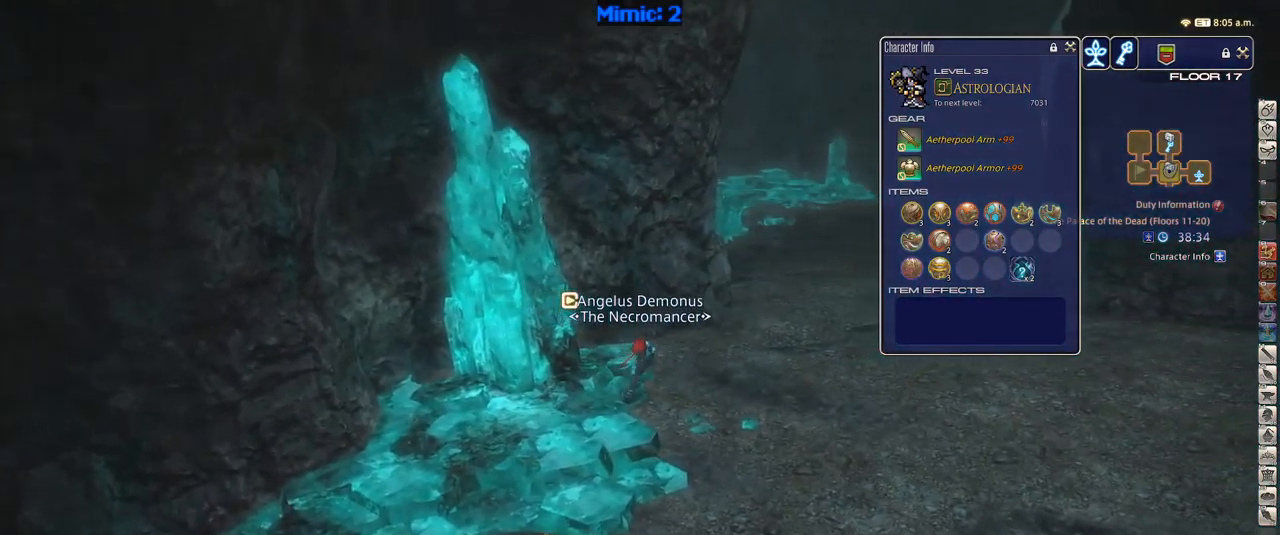
{"keys": ["d", "w"], "events": [[34, "d", "up"], [217, "d", "down"]]}
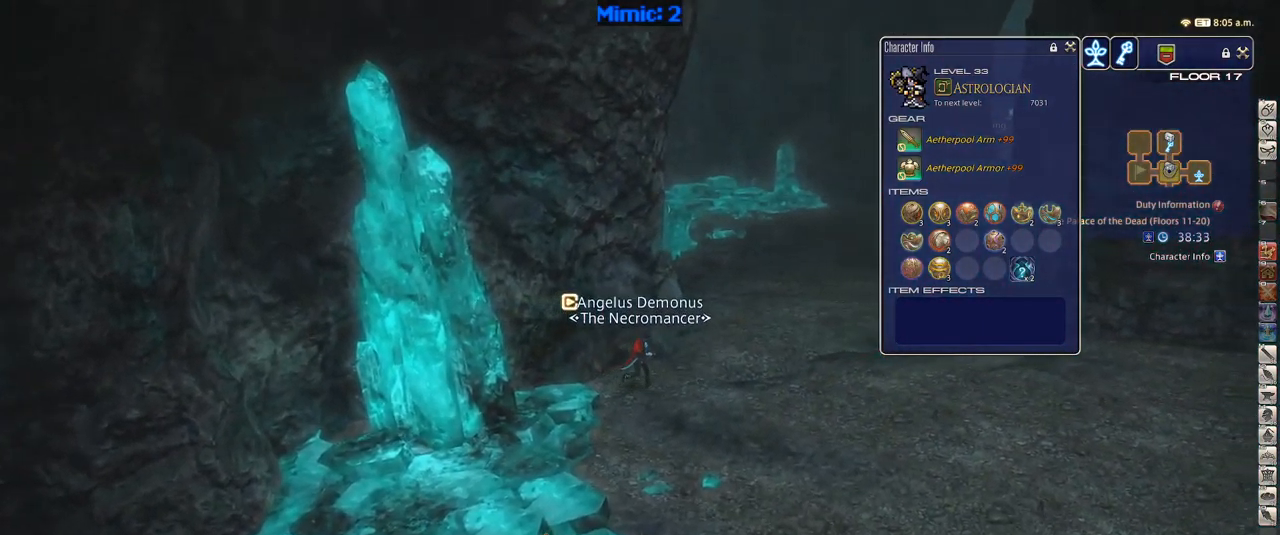
{"keys": ["d", "w"], "events": []}
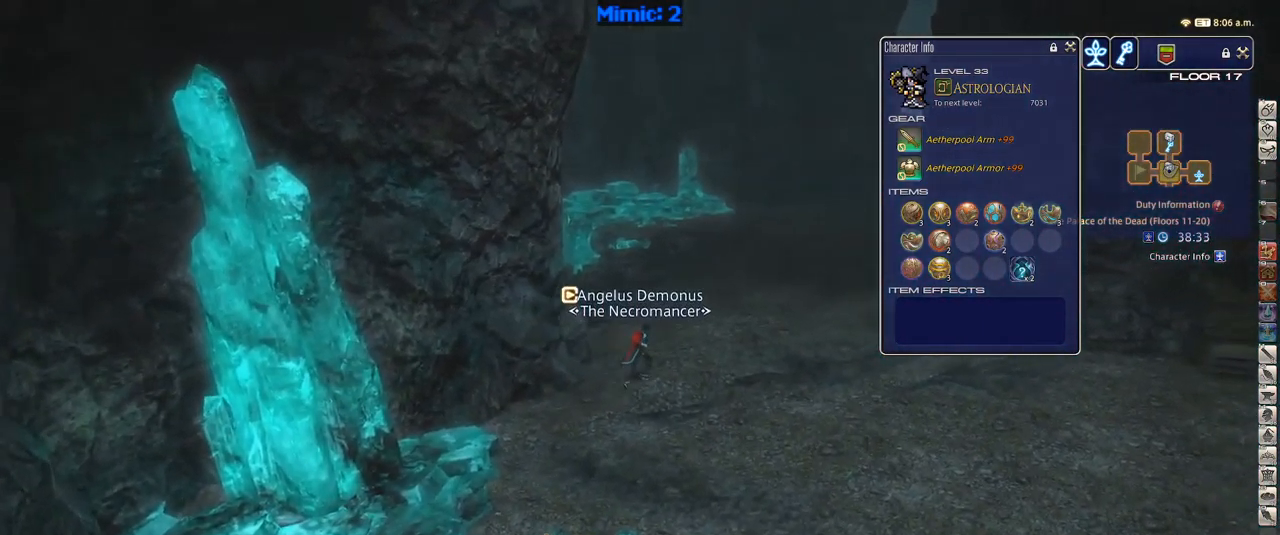
{"keys": ["w"], "events": [[434, "d", "up"]]}
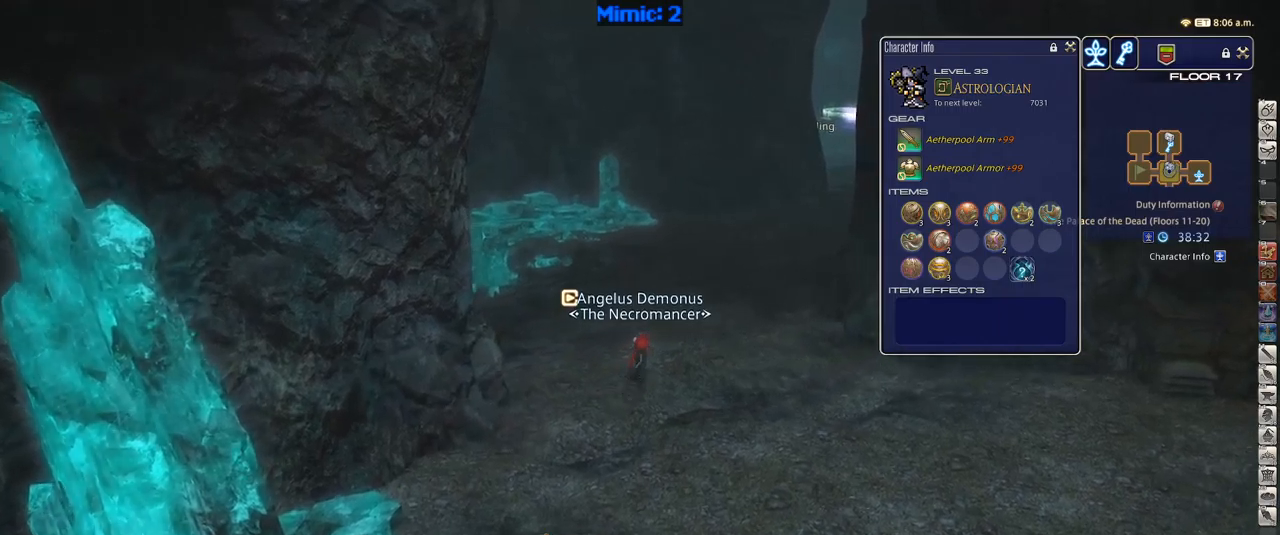
{"keys": ["d", "w"], "events": [[367, "d", "down"]]}
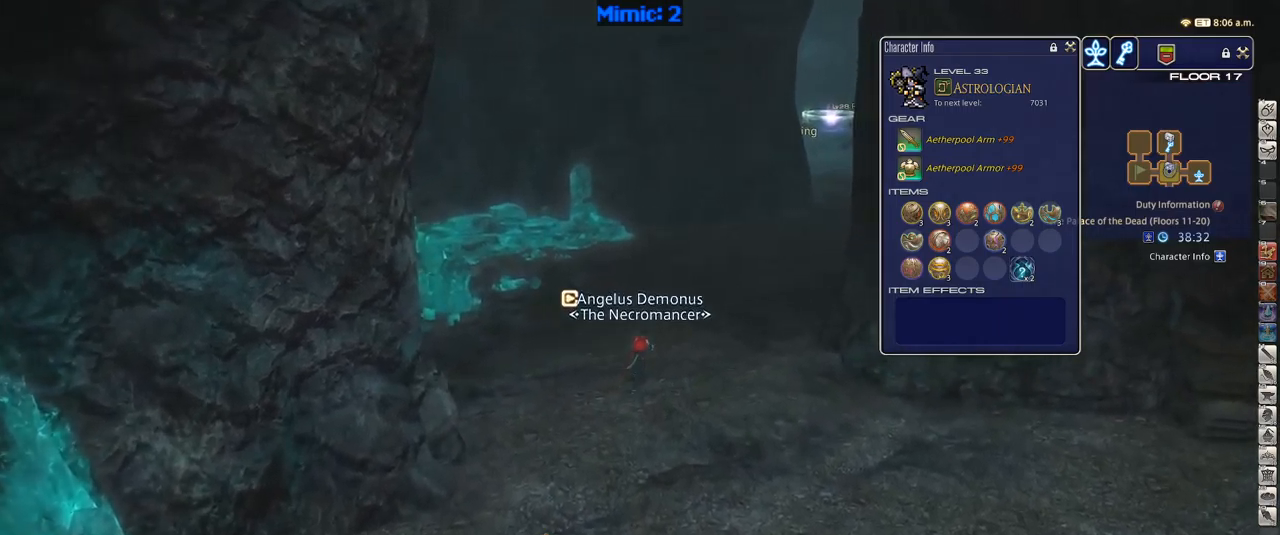
{"keys": ["d", "w"], "events": []}
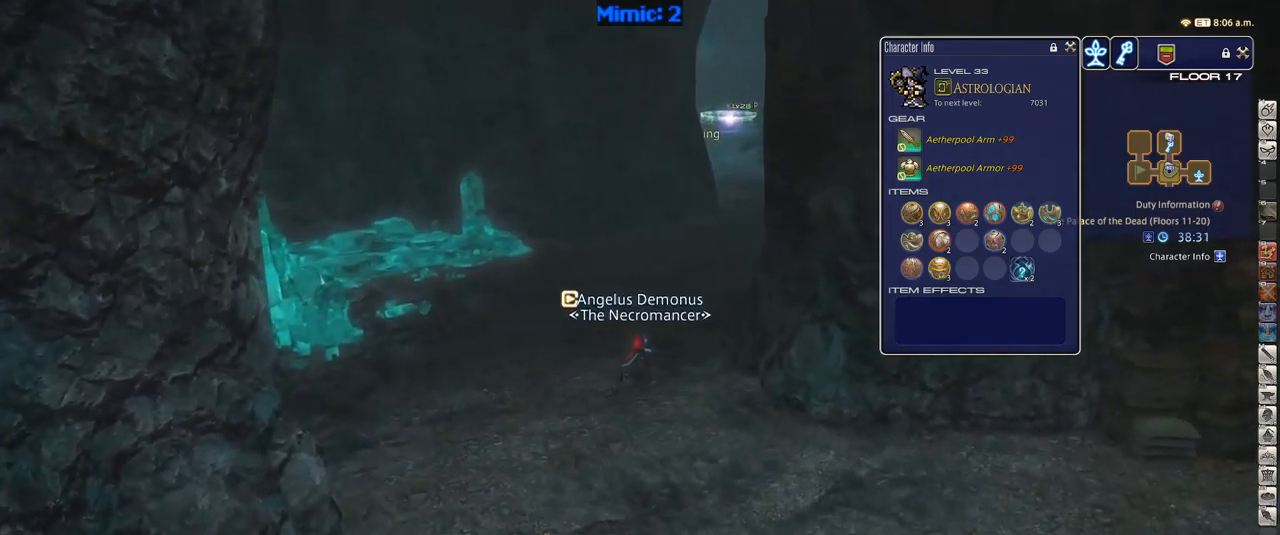
{"keys": ["w"], "events": [[117, "d", "up"], [167, "rbracket", "down"], [367, "rbracket", "up"]]}
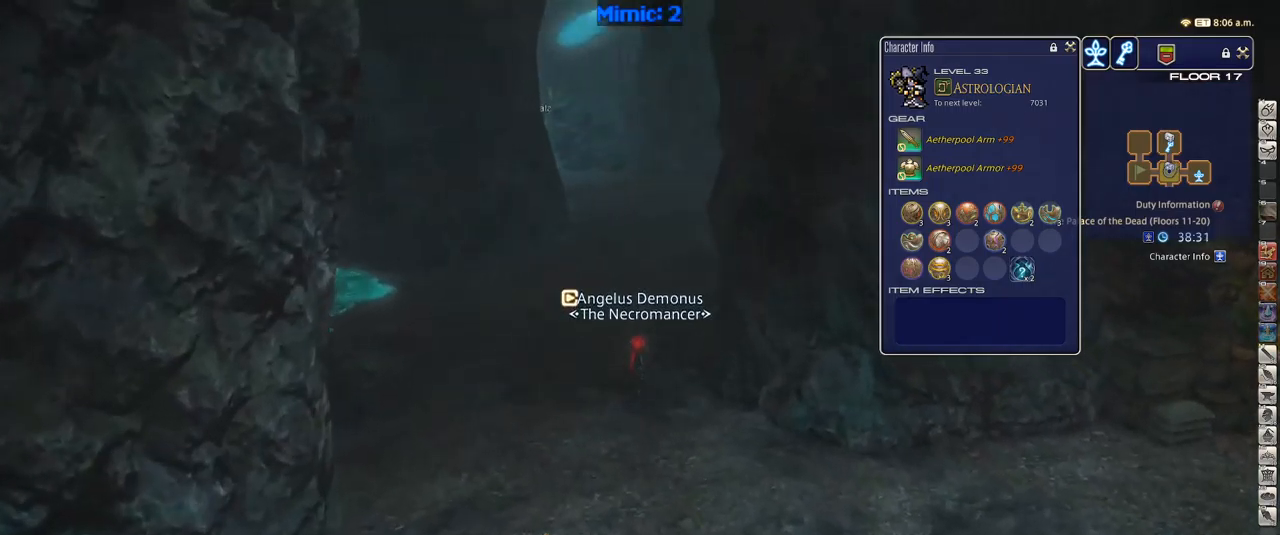
{"keys": ["w"], "events": []}